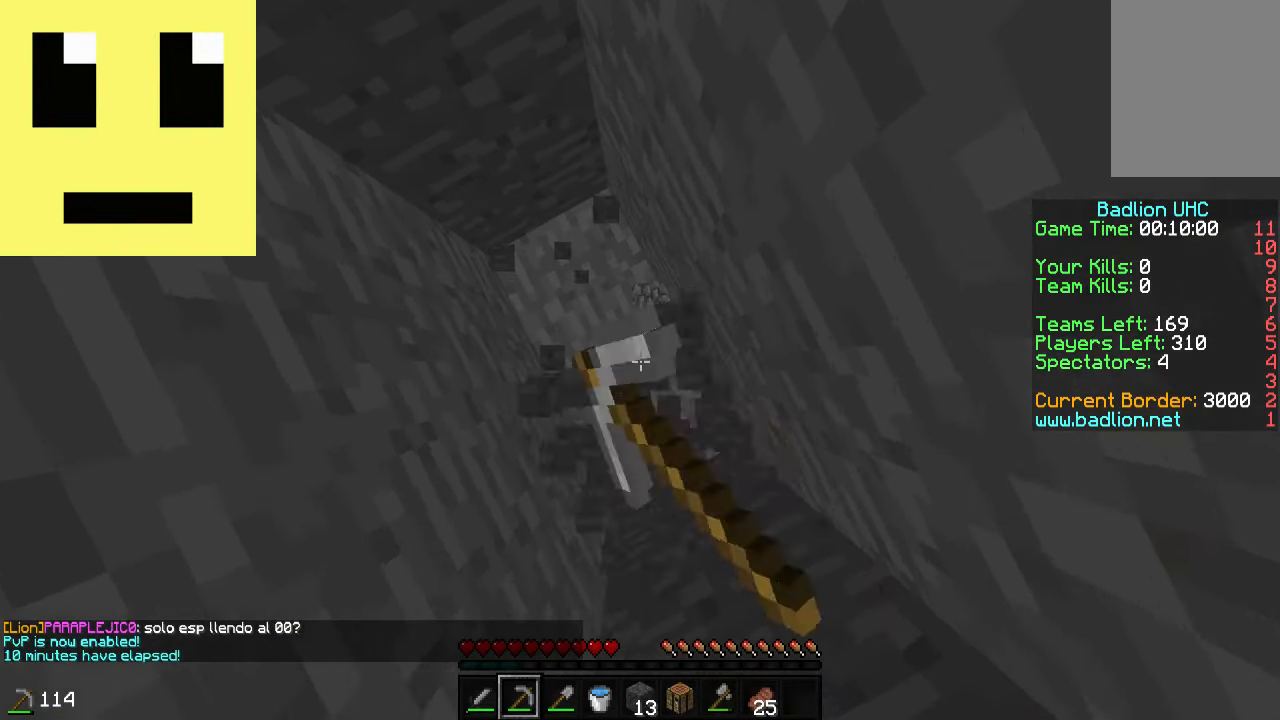
Gameplay with keyboard and mouse; each line is a JSON object with the keys and mouse buttons held at the frame after it. "events" lists presses ("down") and releases ("up") of "a", "d", "s", "w", "mouse_left" and "mouse_right" between this image and that frame as [ms after this image, input, new state], when the widget could be followed in between. "mouse_left", "mouse_right" = the "left", "right" buttons of the "mouse" list. No other keys are recorded. Fast repeated clicks can show as one long hold. Mouse movement is not recorded.
{"keys": [], "mouse": ["left"], "events": []}
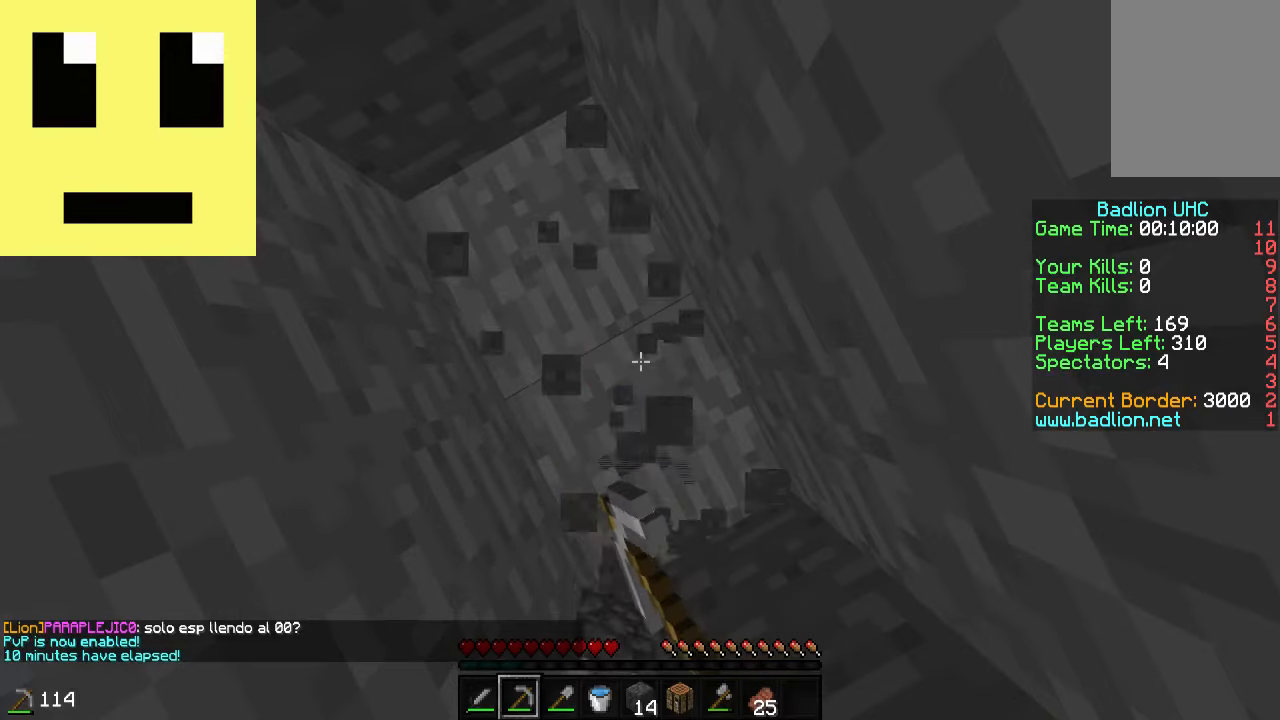
{"keys": [], "mouse": ["left"], "events": []}
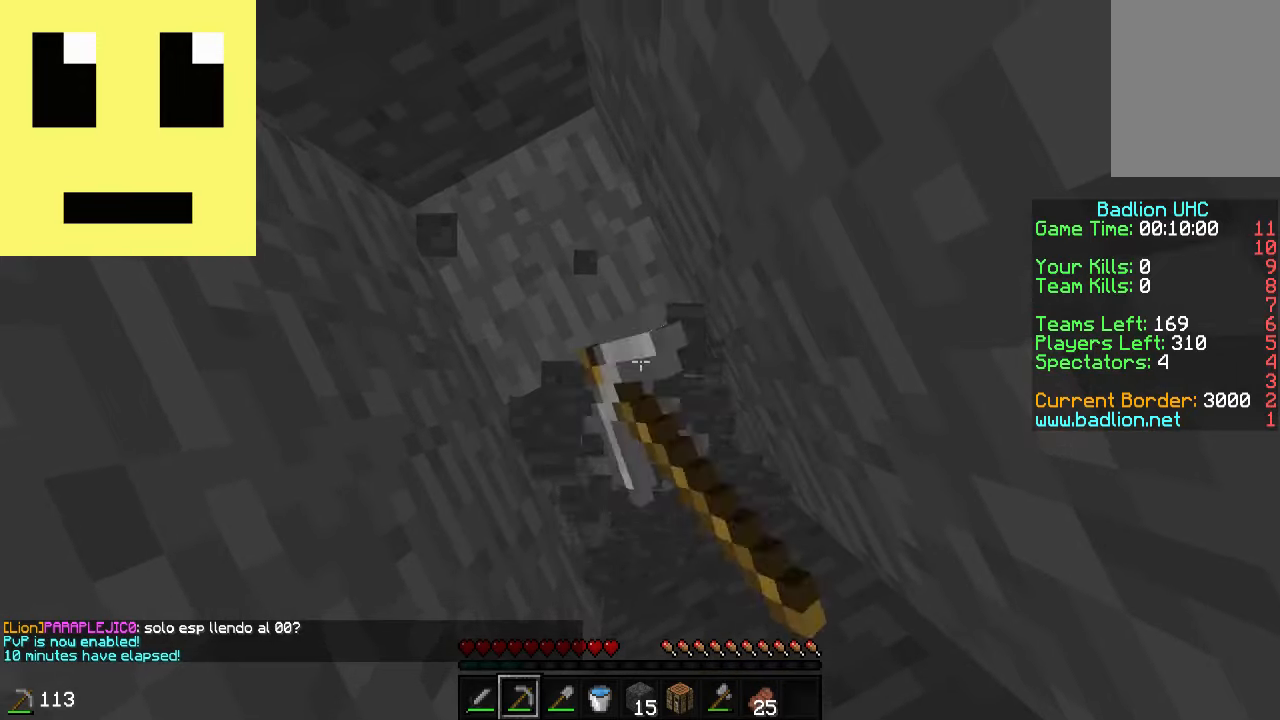
{"keys": [], "mouse": ["left"], "events": []}
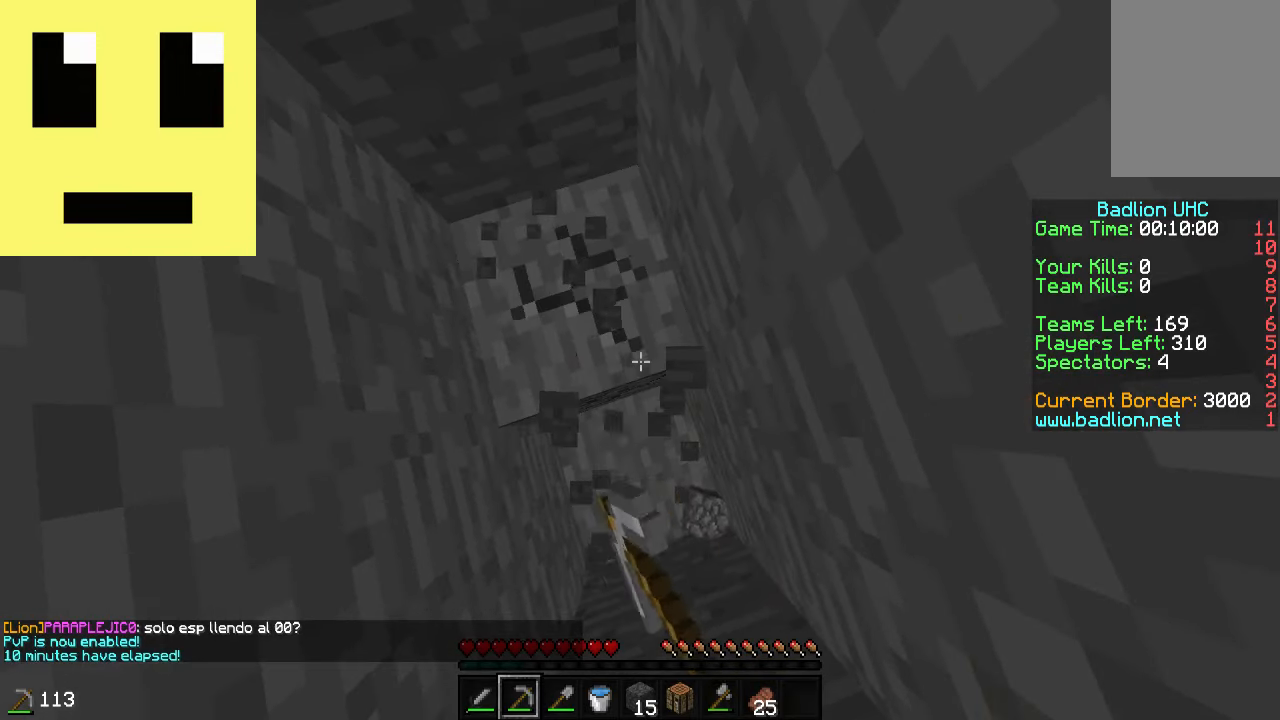
{"keys": [], "mouse": ["left"], "events": []}
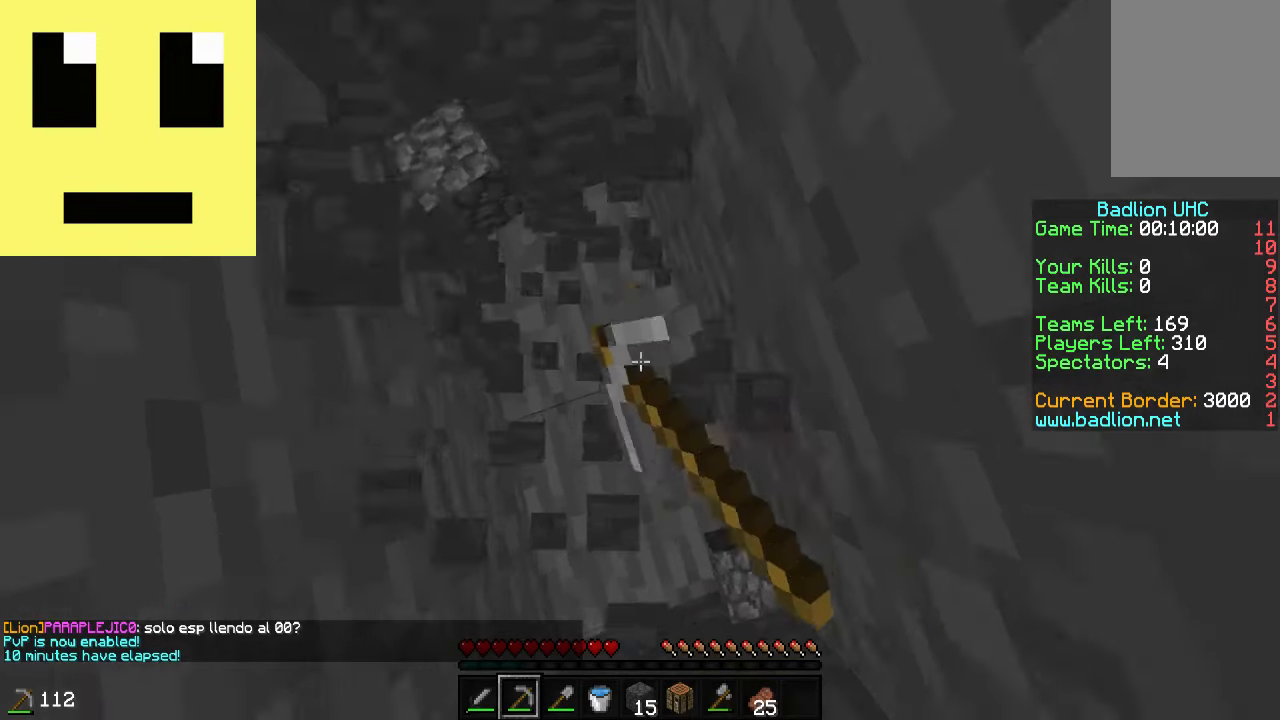
{"keys": [], "mouse": ["left"], "events": []}
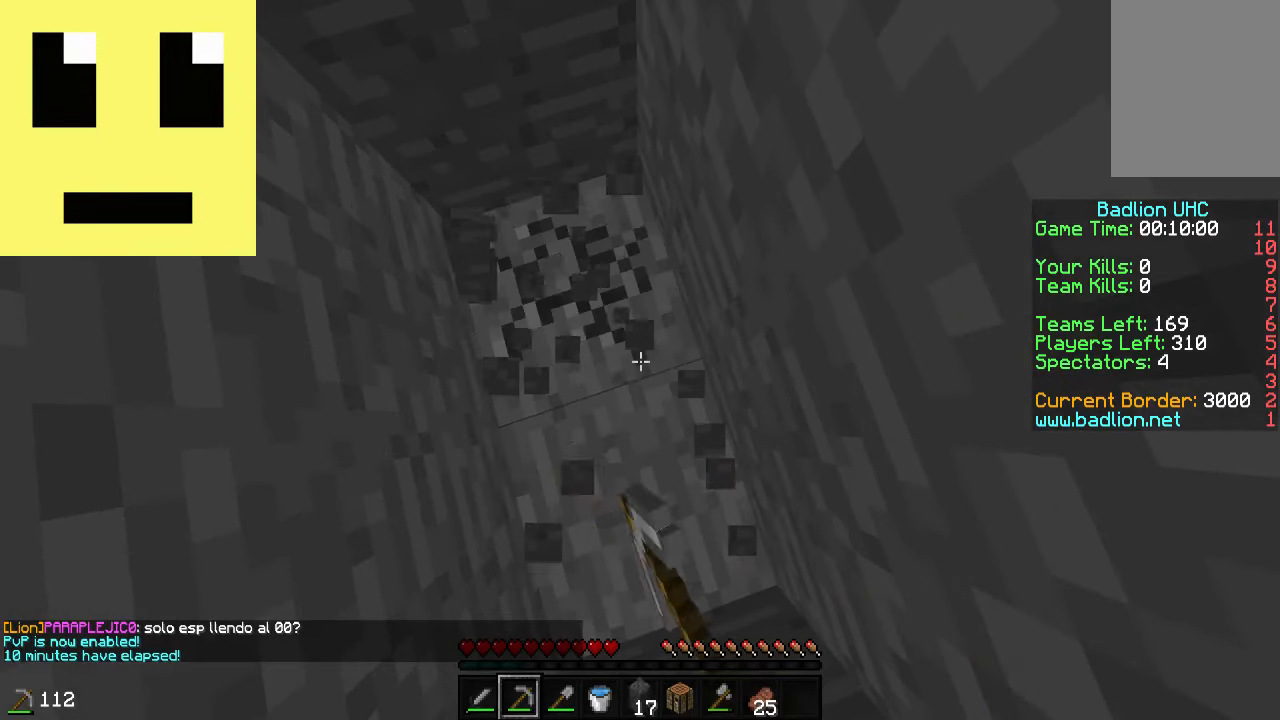
{"keys": [], "mouse": ["left"], "events": []}
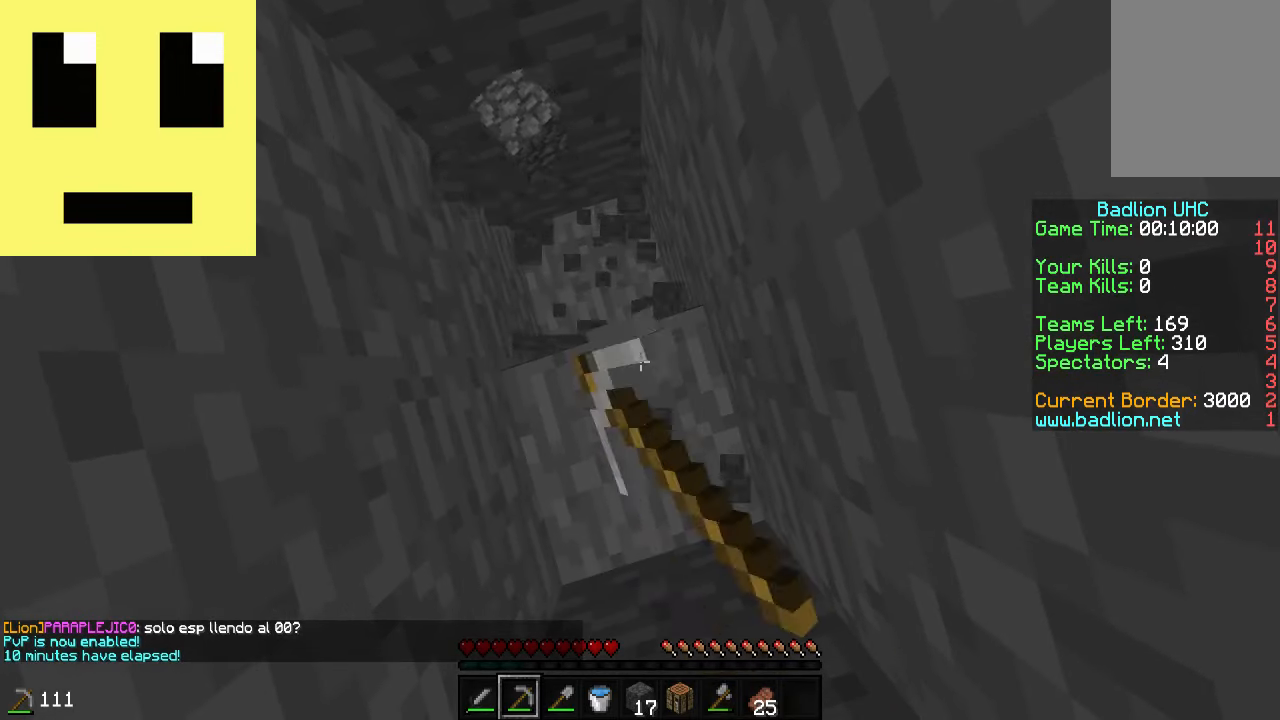
{"keys": [], "mouse": ["left"], "events": []}
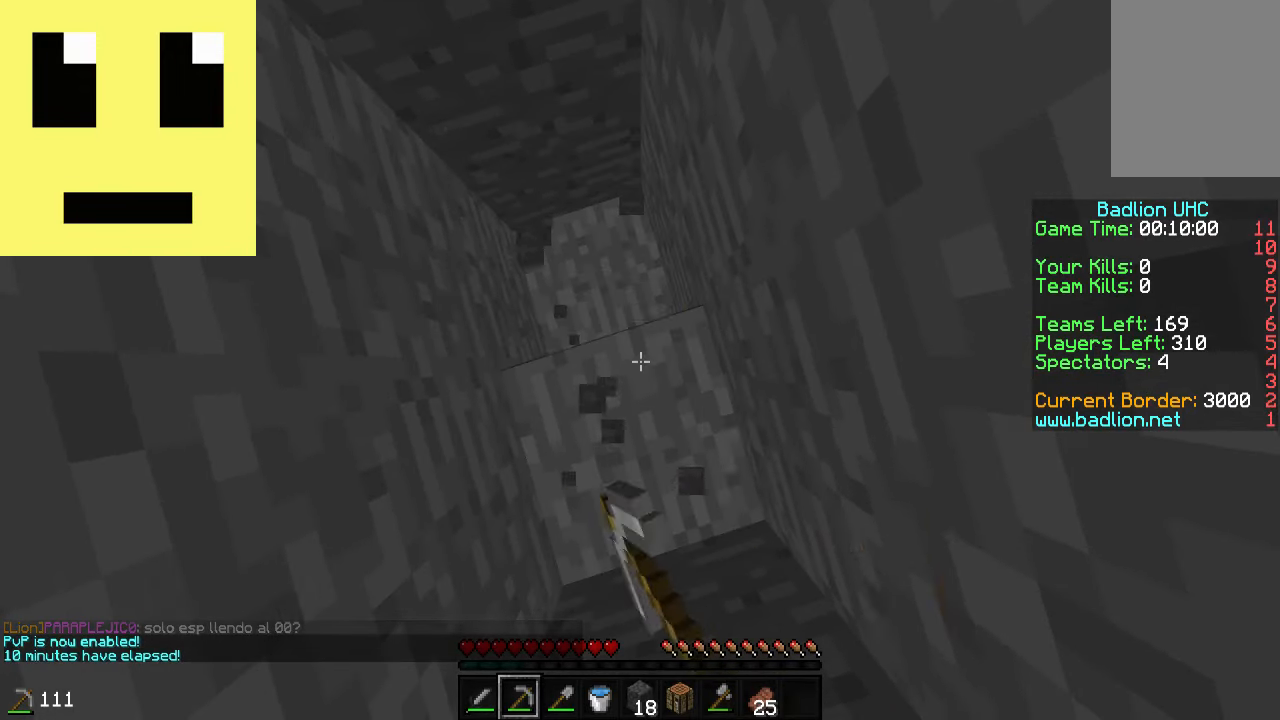
{"keys": [], "mouse": ["left"], "events": []}
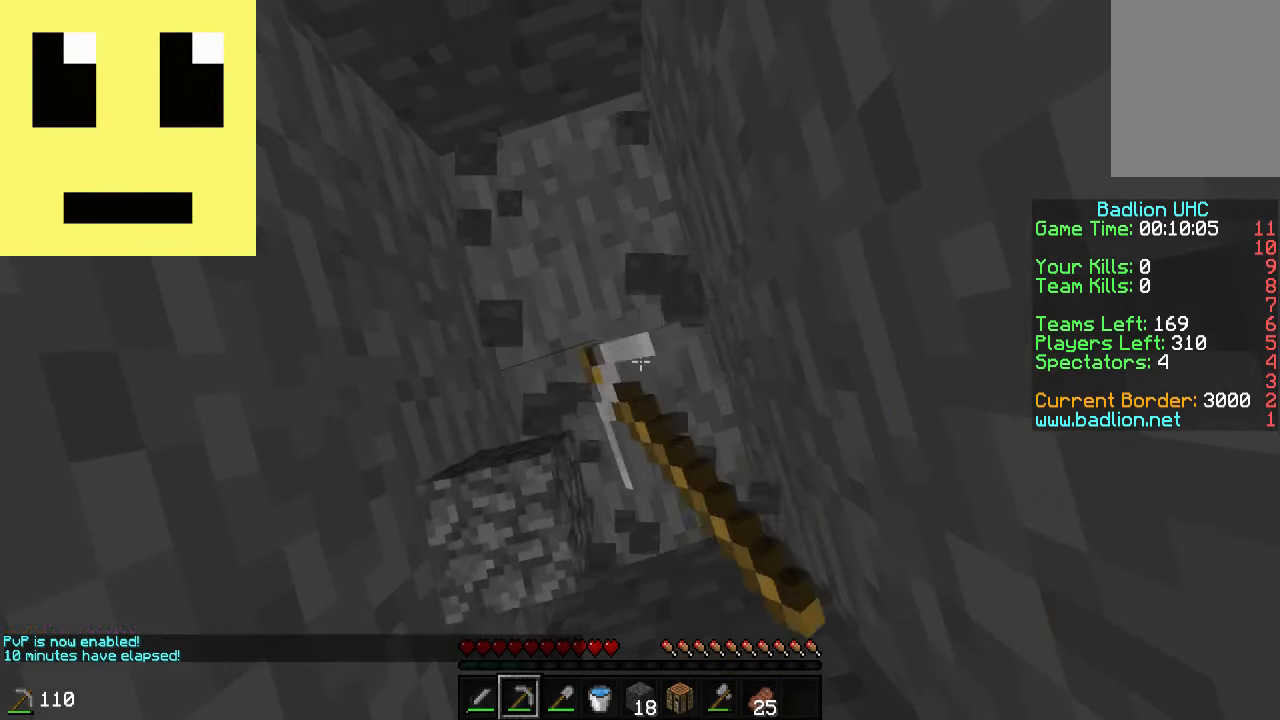
{"keys": [], "mouse": ["left"], "events": []}
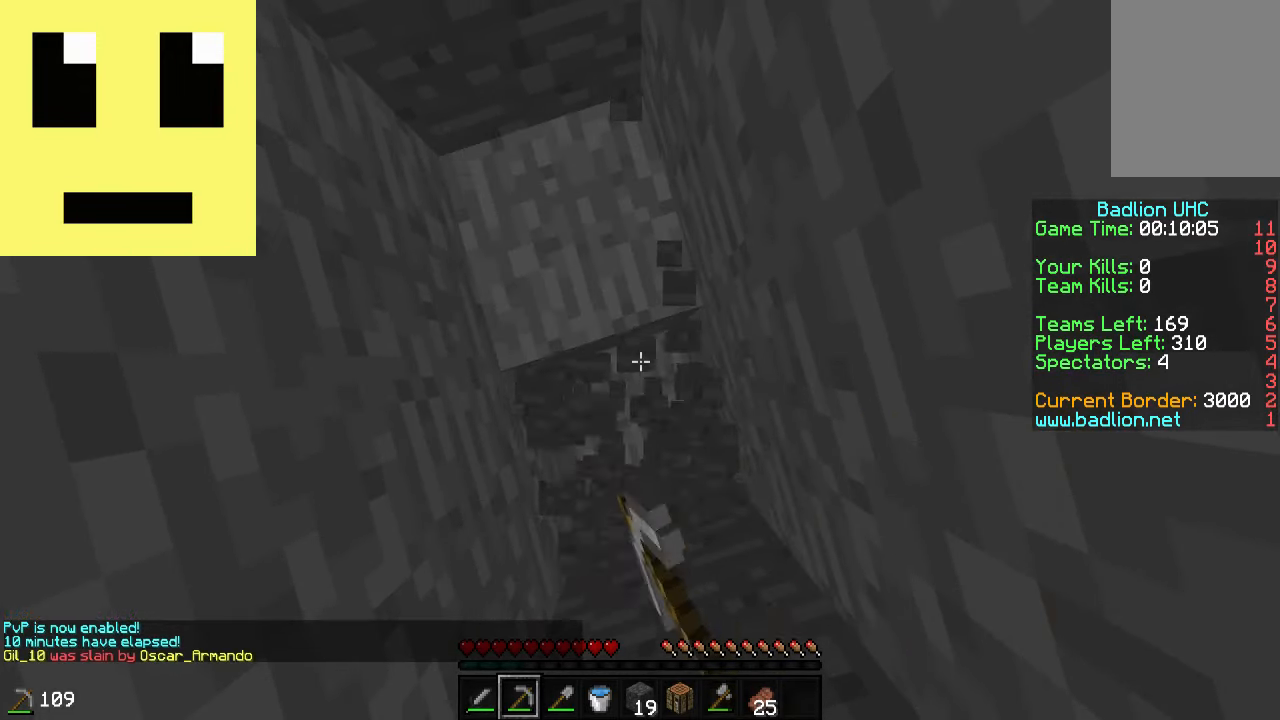
{"keys": [], "mouse": ["left"], "events": []}
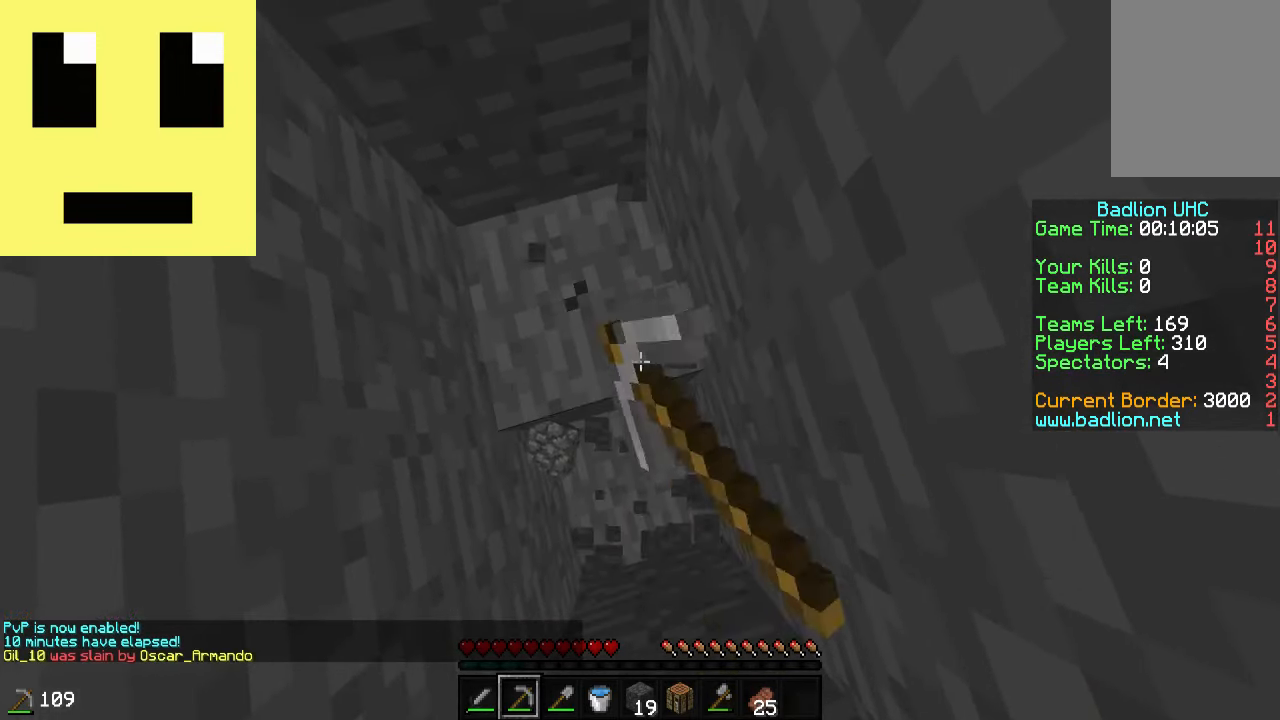
{"keys": [], "mouse": ["left"], "events": []}
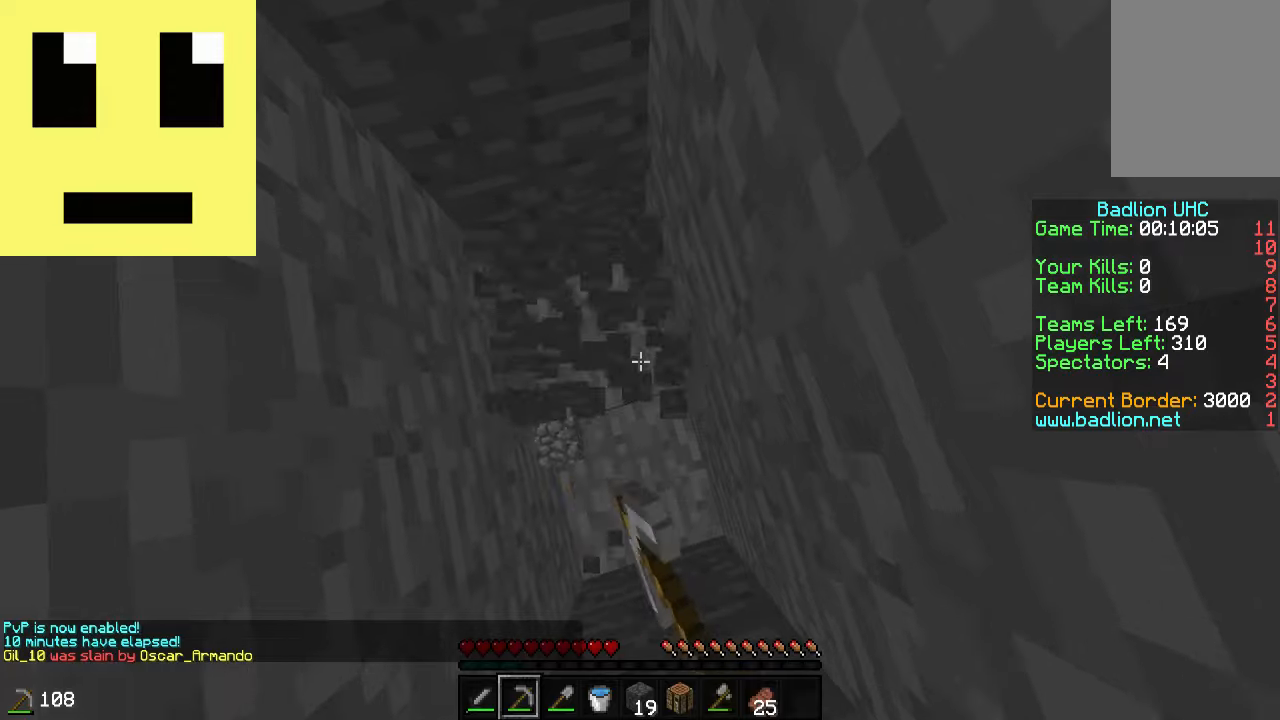
{"keys": [], "mouse": ["left"], "events": []}
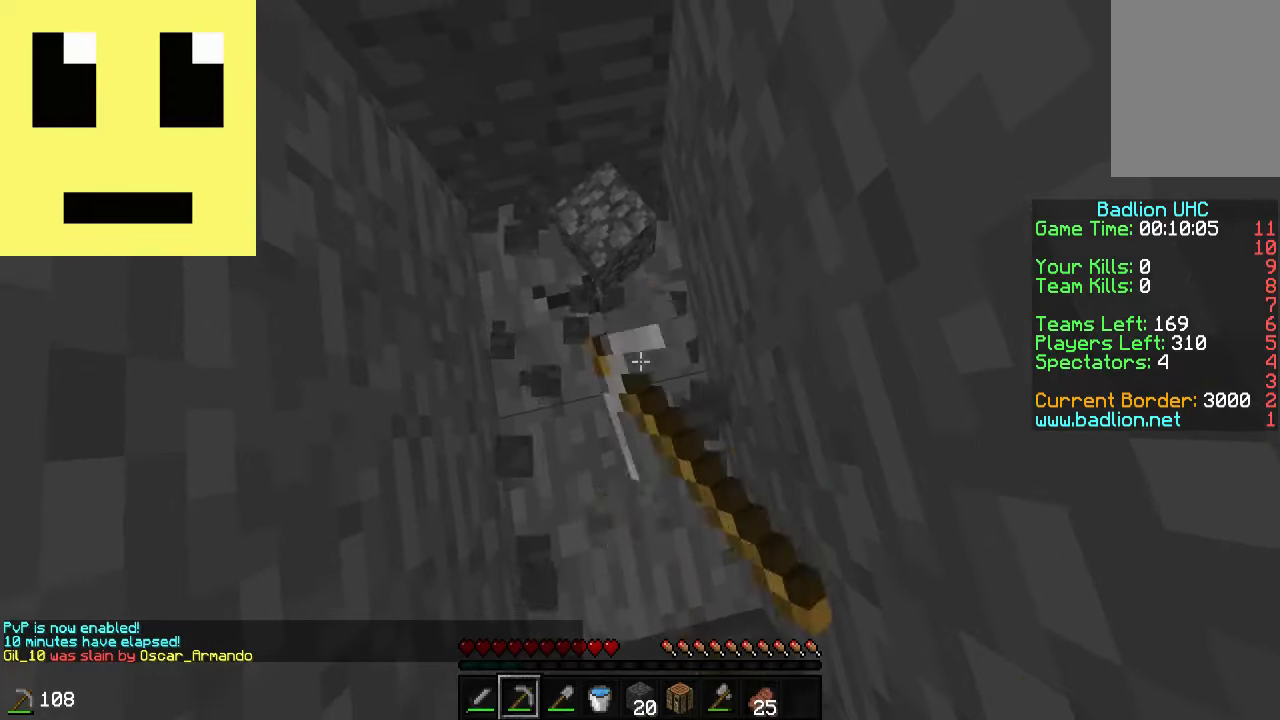
{"keys": [], "mouse": ["left"], "events": []}
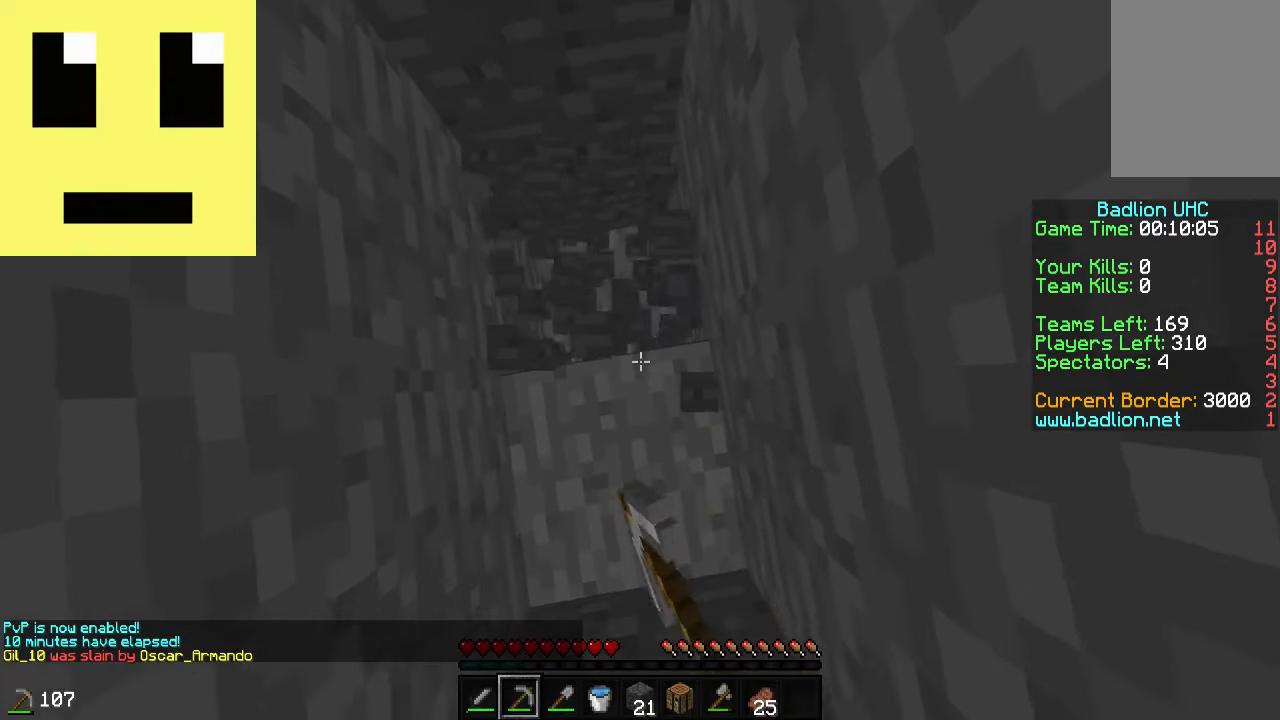
{"keys": [], "mouse": ["left"], "events": []}
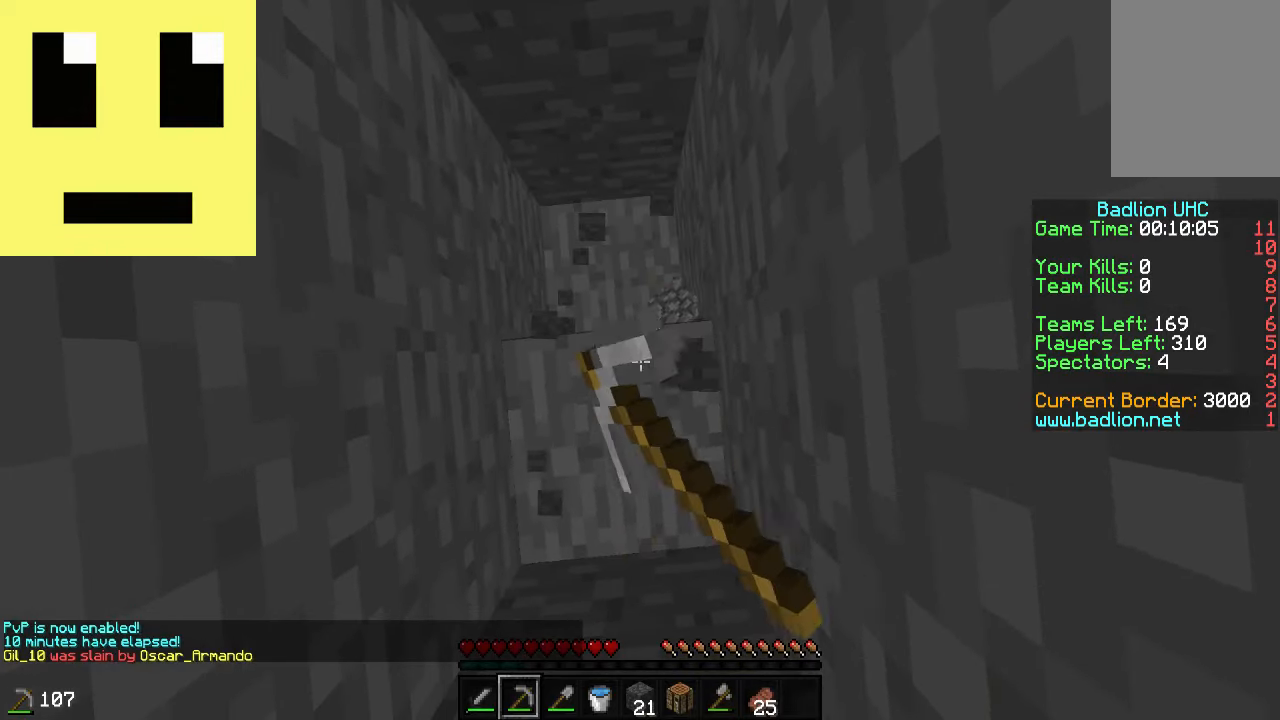
{"keys": [], "mouse": ["left"], "events": []}
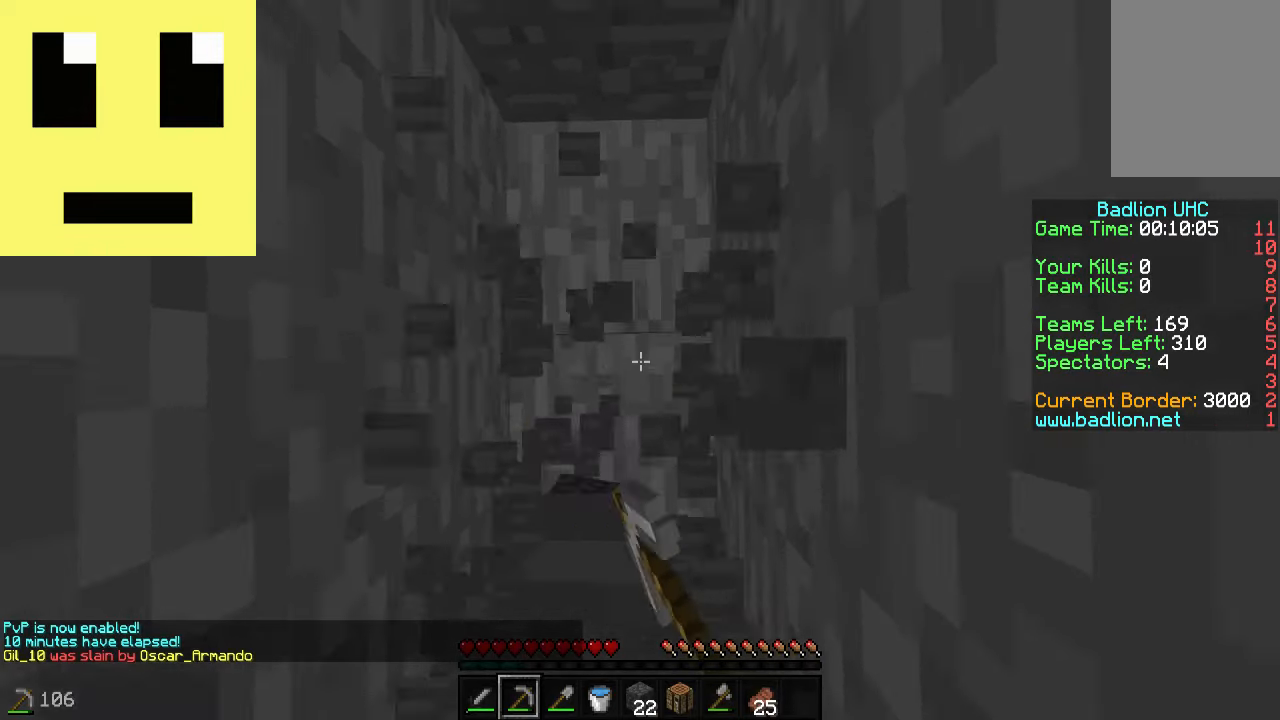
{"keys": [], "mouse": ["left"], "events": []}
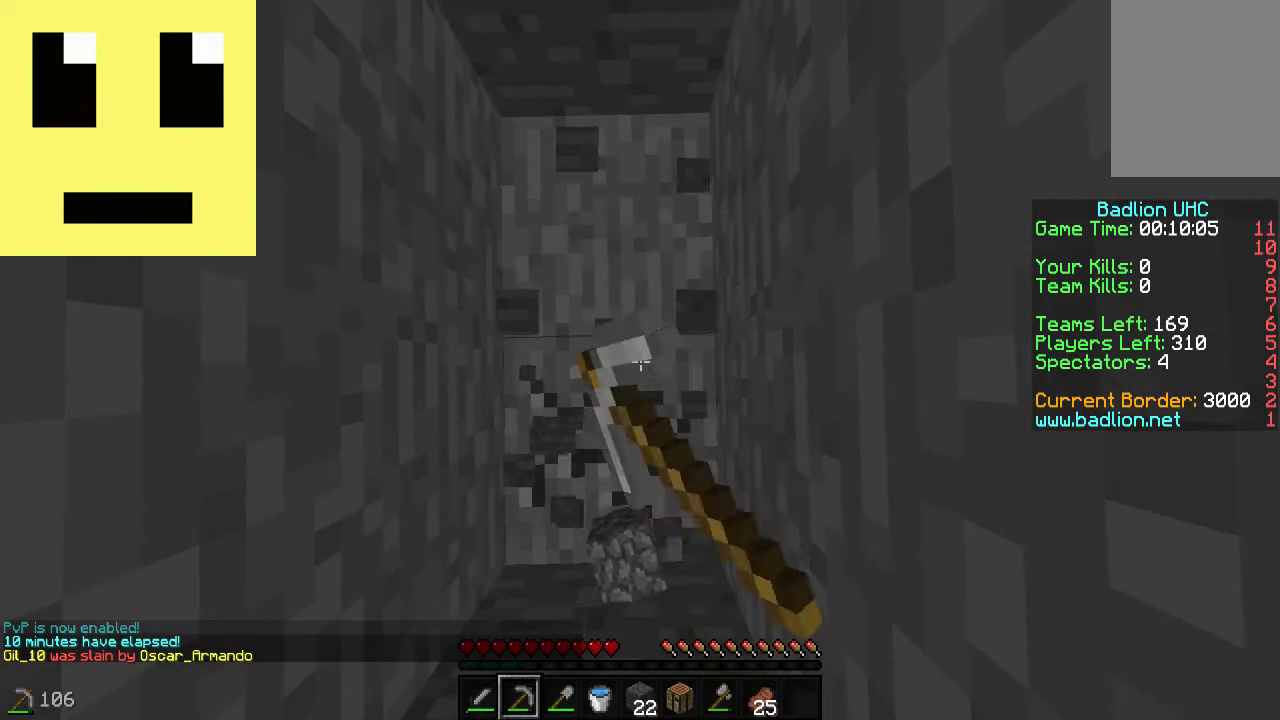
{"keys": [], "mouse": ["left"], "events": []}
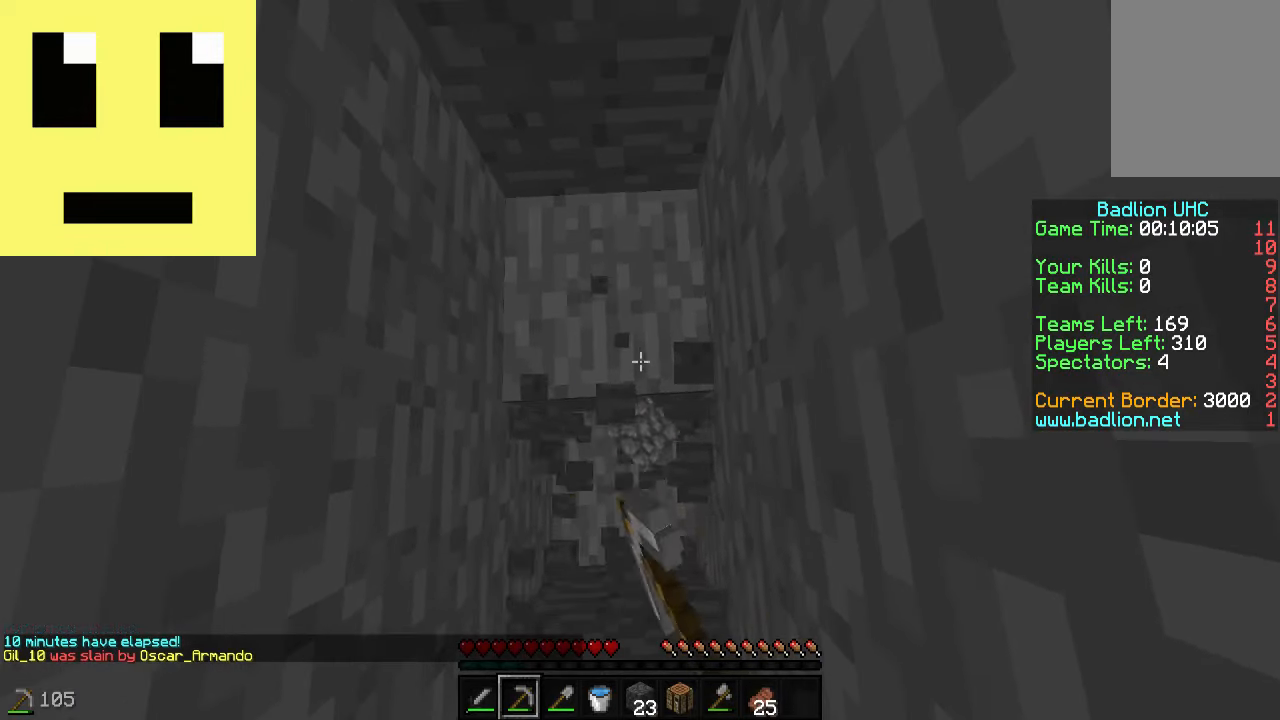
{"keys": [], "mouse": ["left"], "events": []}
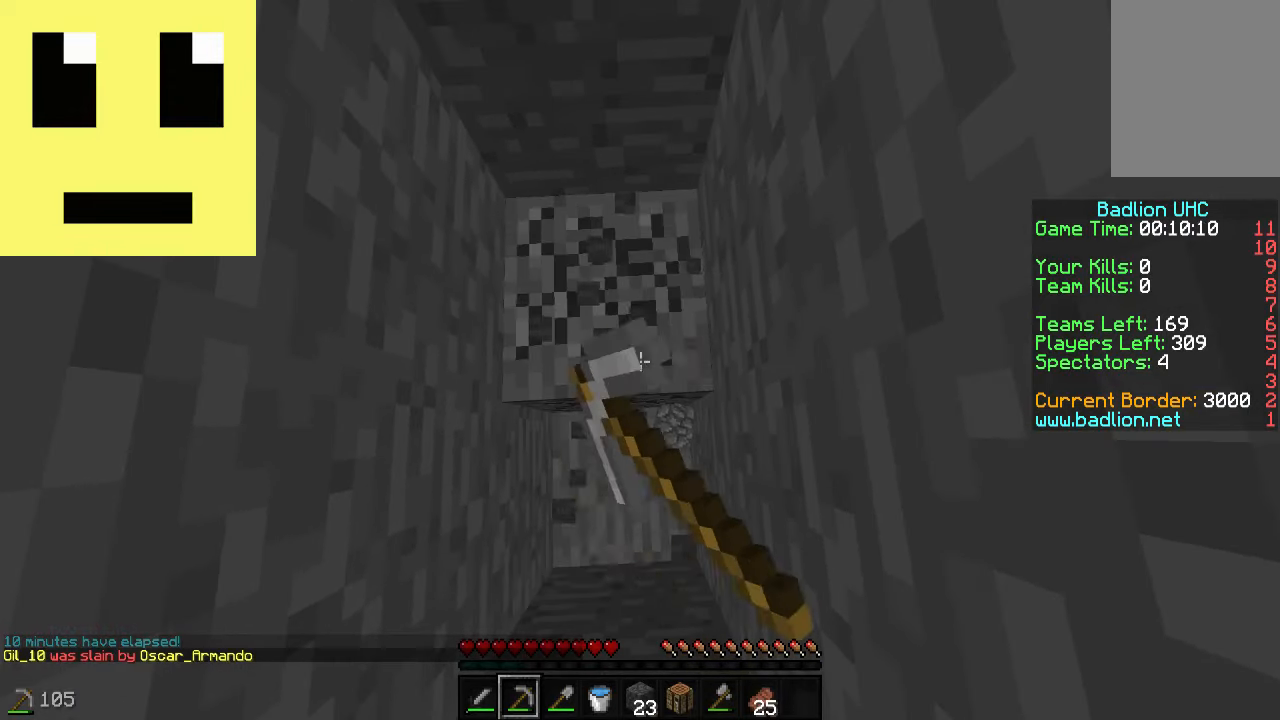
{"keys": [], "mouse": ["left"], "events": []}
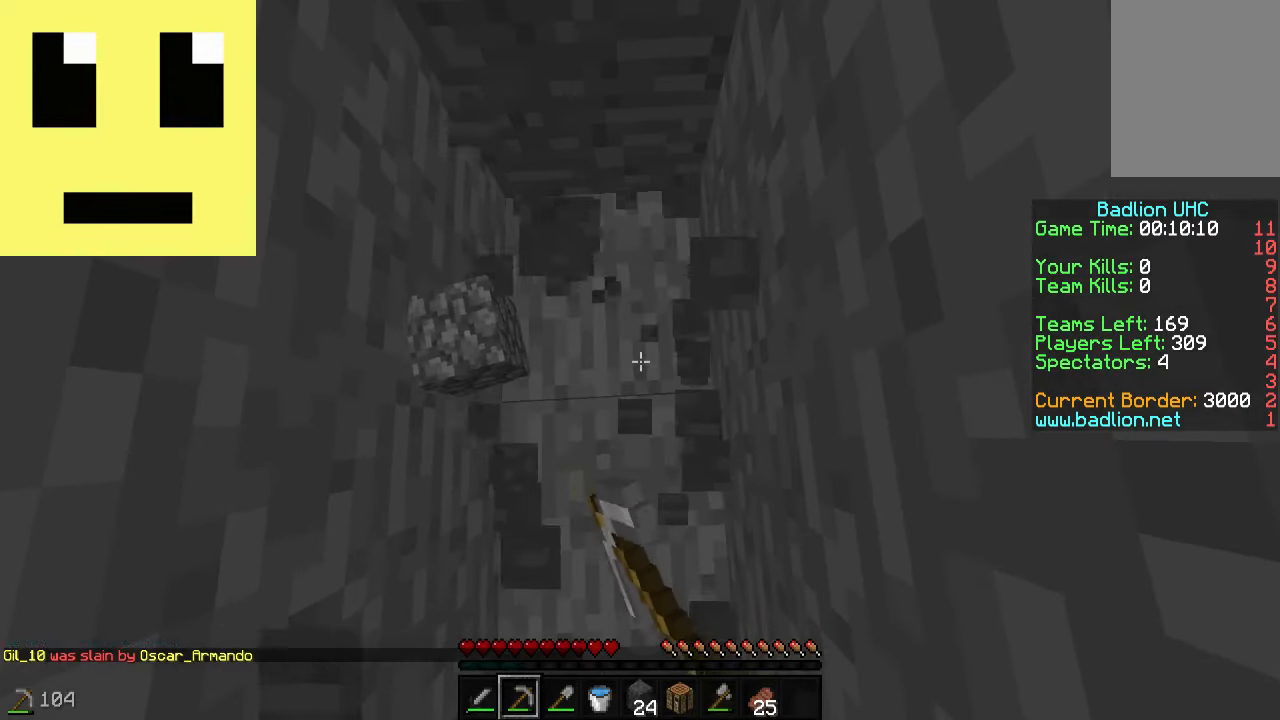
{"keys": [], "mouse": ["left"], "events": []}
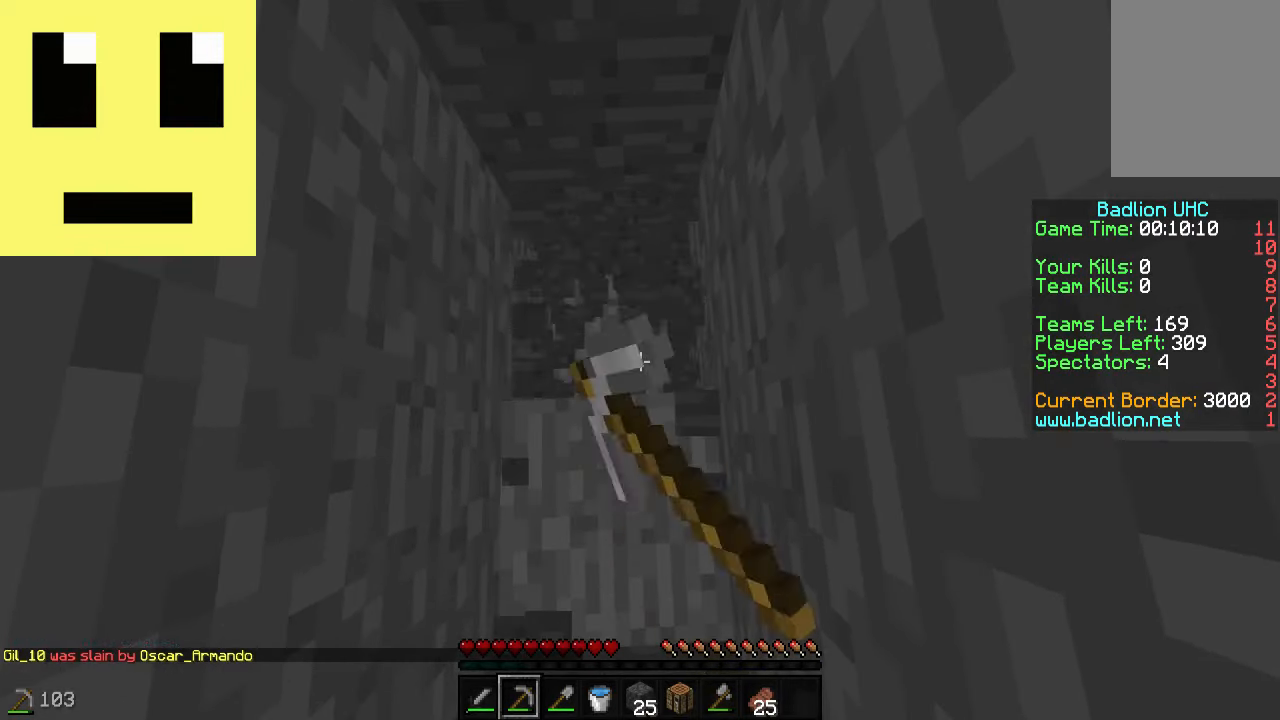
{"keys": [], "mouse": ["left"], "events": []}
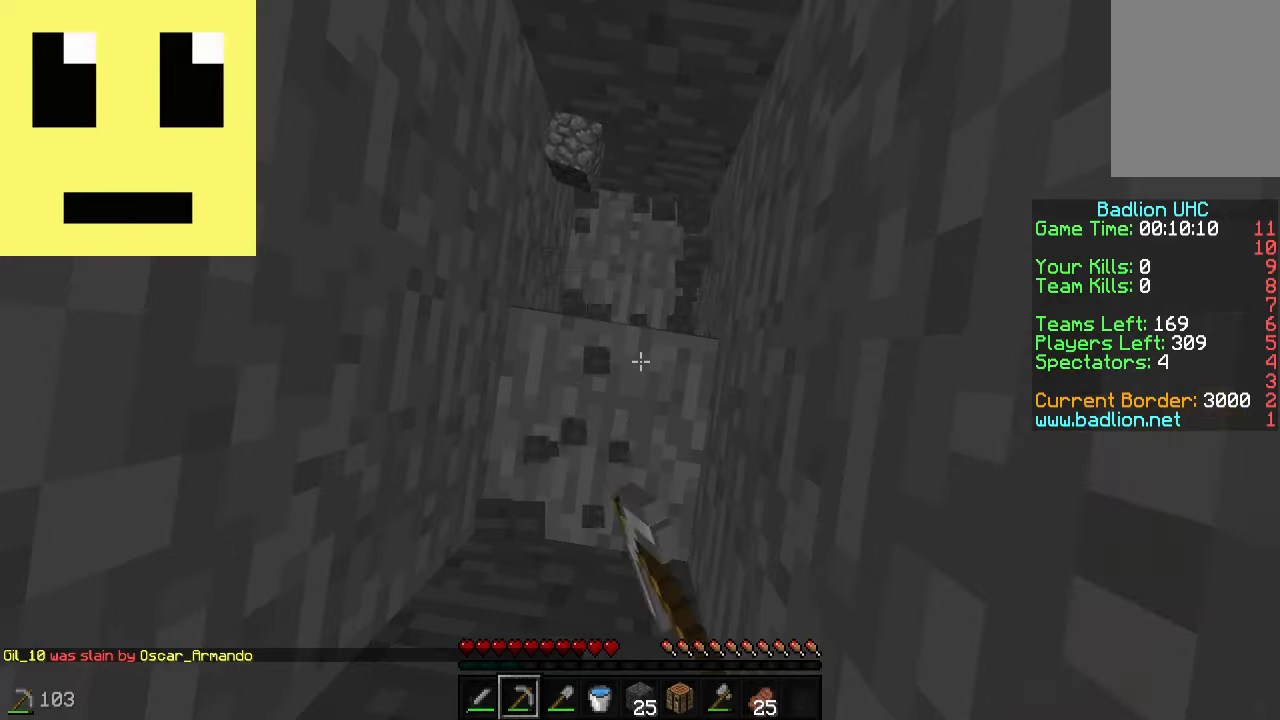
{"keys": [], "mouse": ["left"], "events": []}
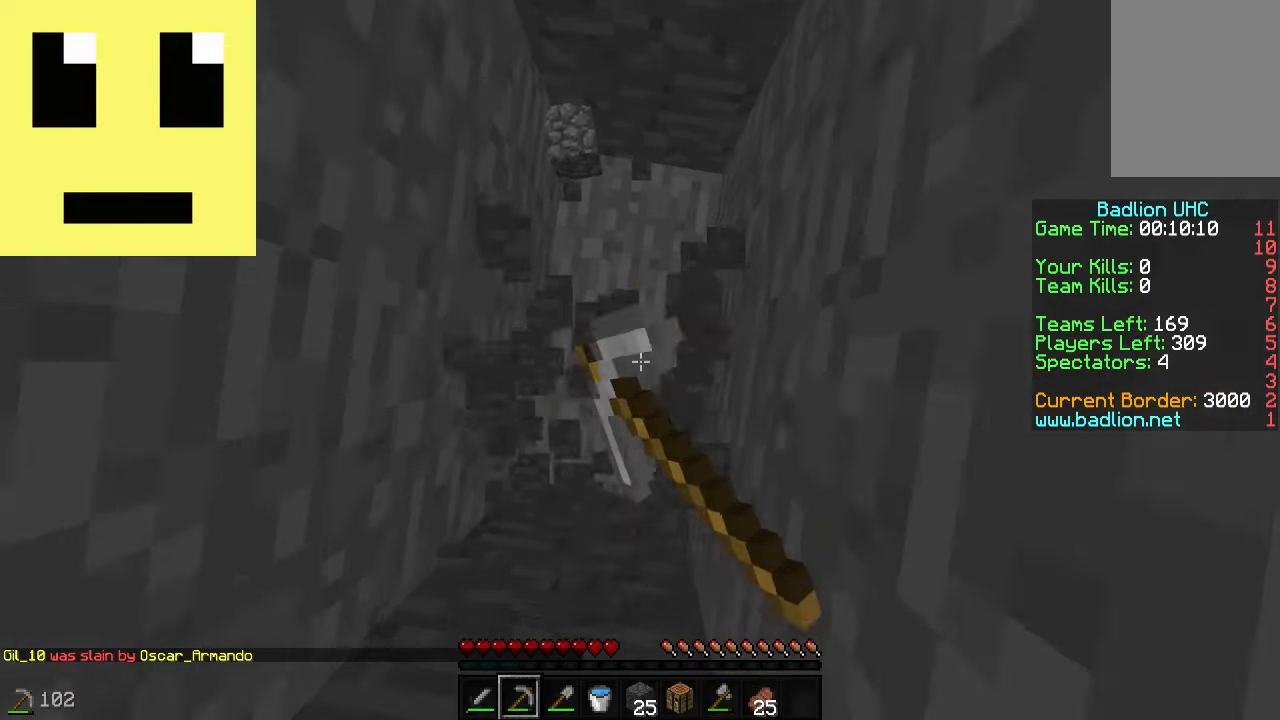
{"keys": [], "mouse": ["left"], "events": []}
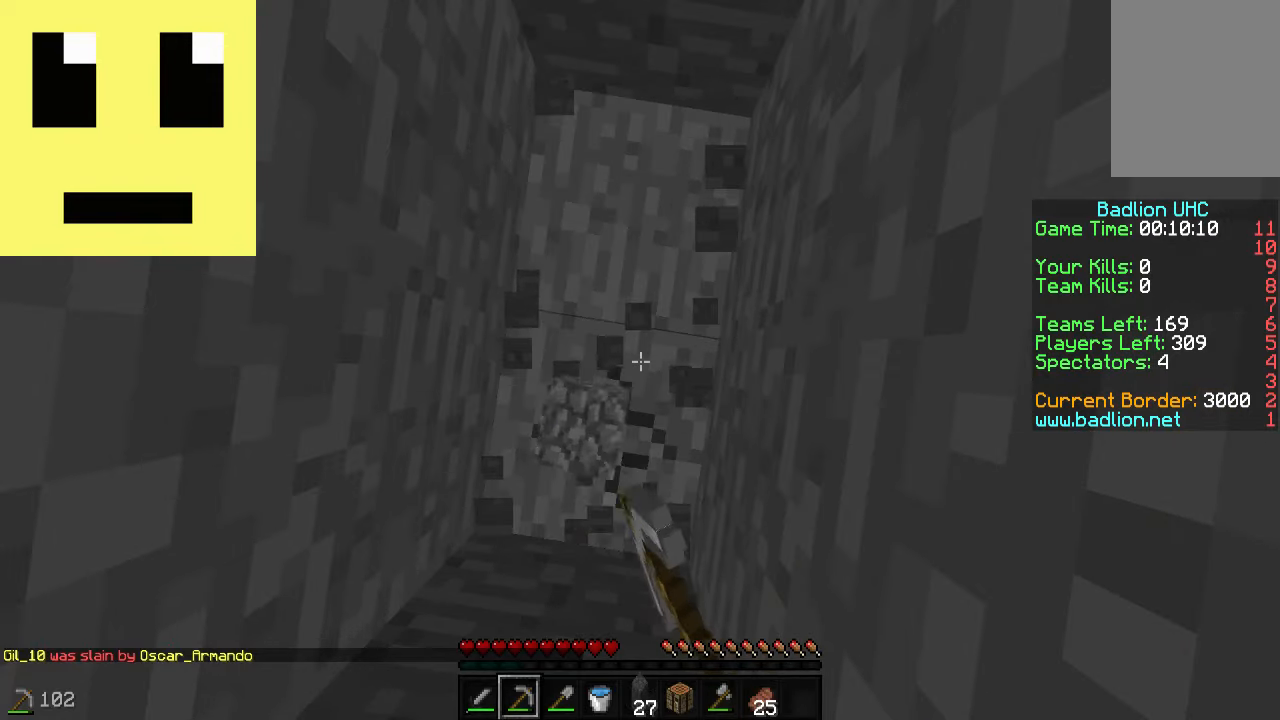
{"keys": [], "mouse": ["left"], "events": []}
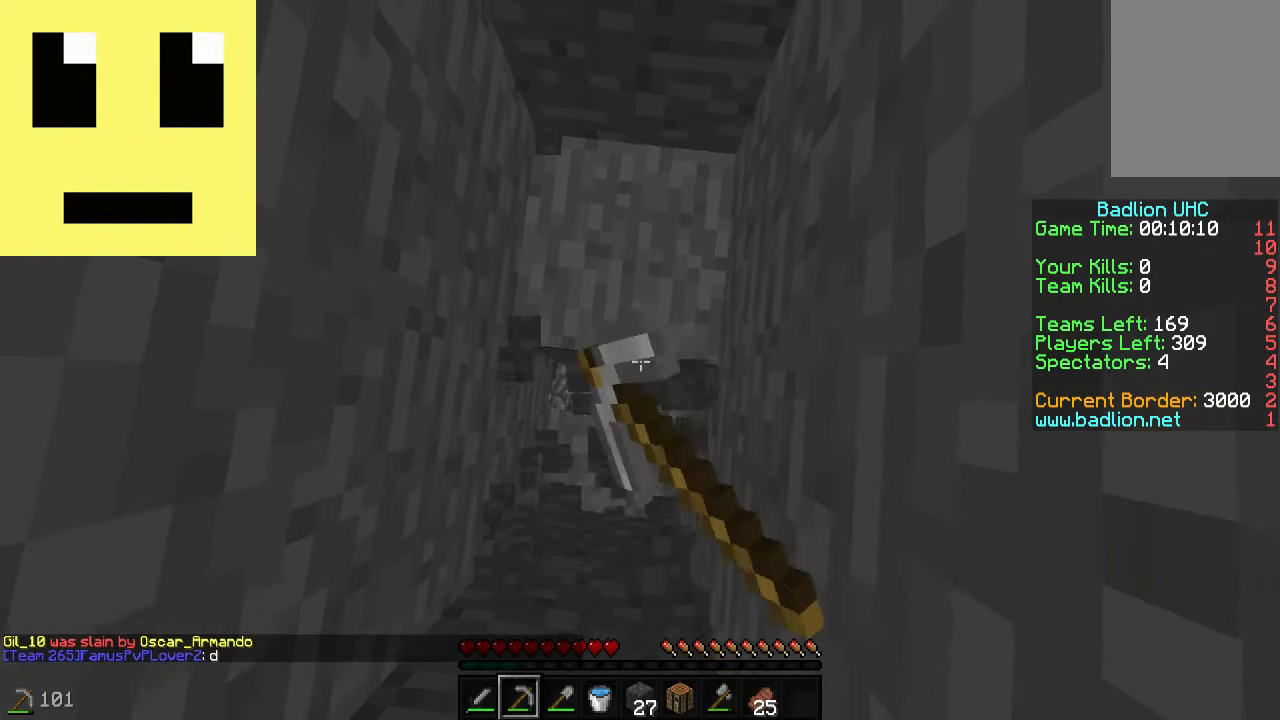
{"keys": [], "mouse": ["left"], "events": []}
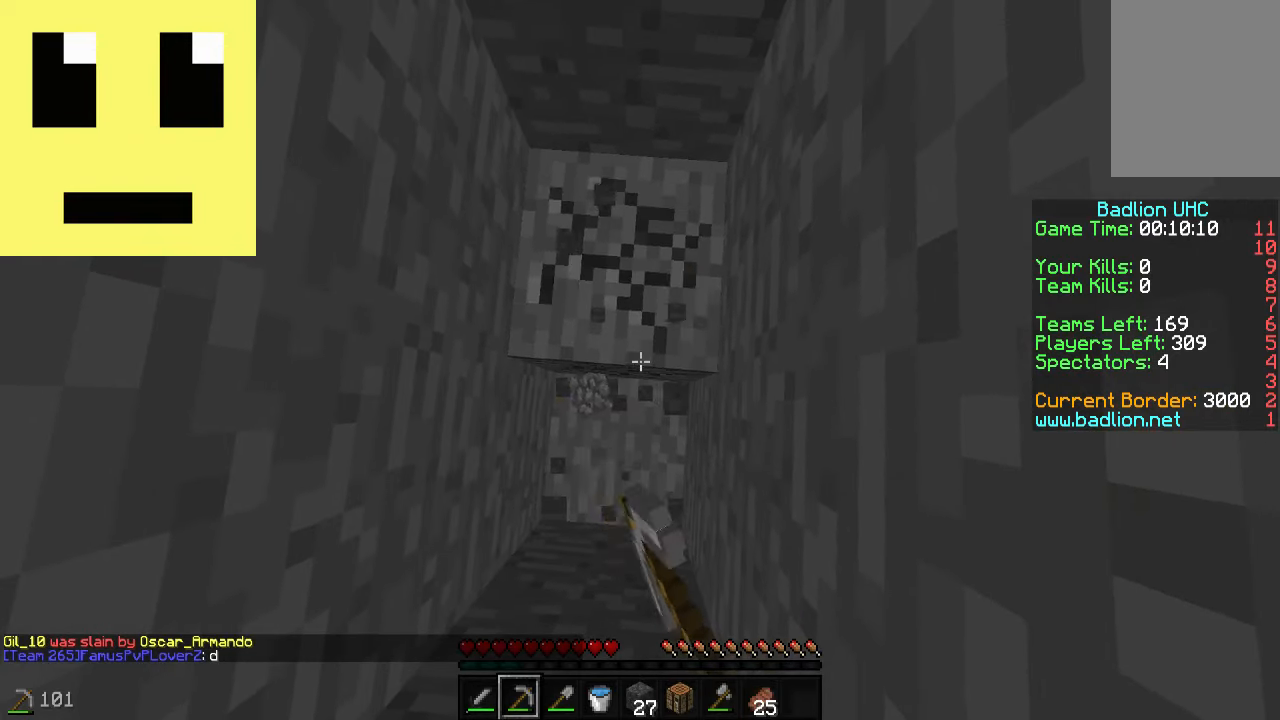
{"keys": [], "mouse": ["left"], "events": []}
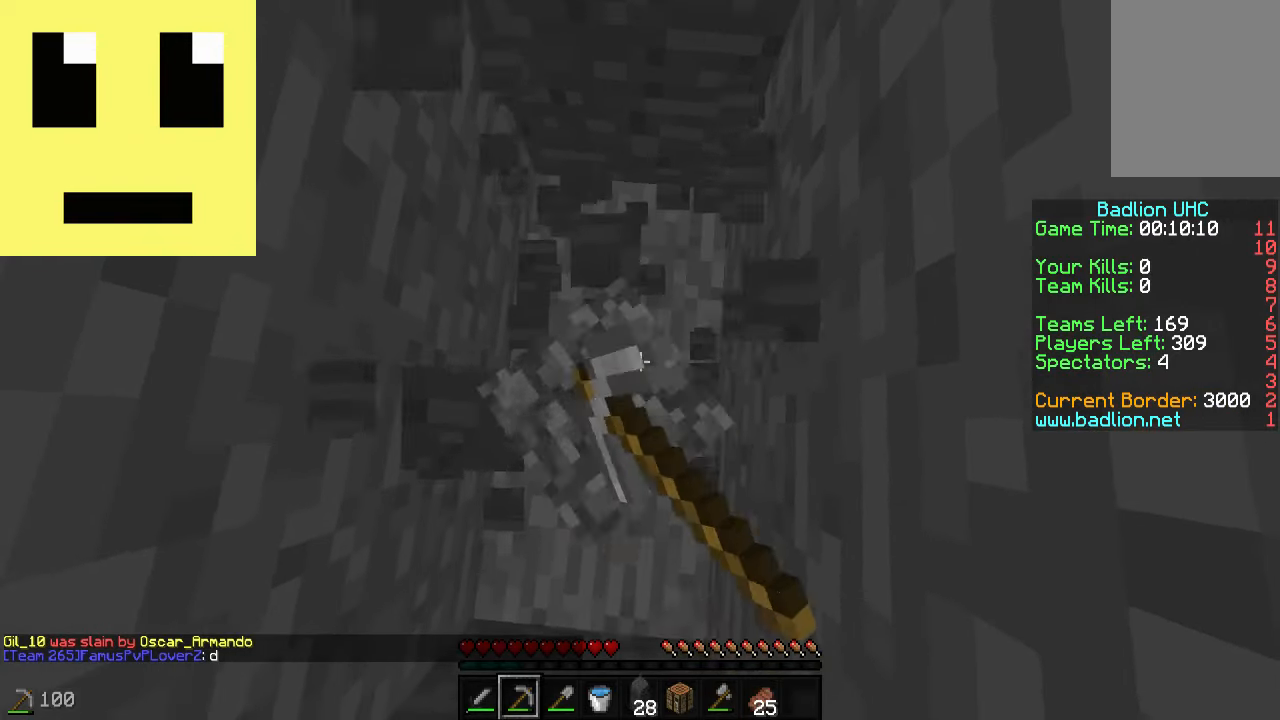
{"keys": [], "mouse": ["left"], "events": []}
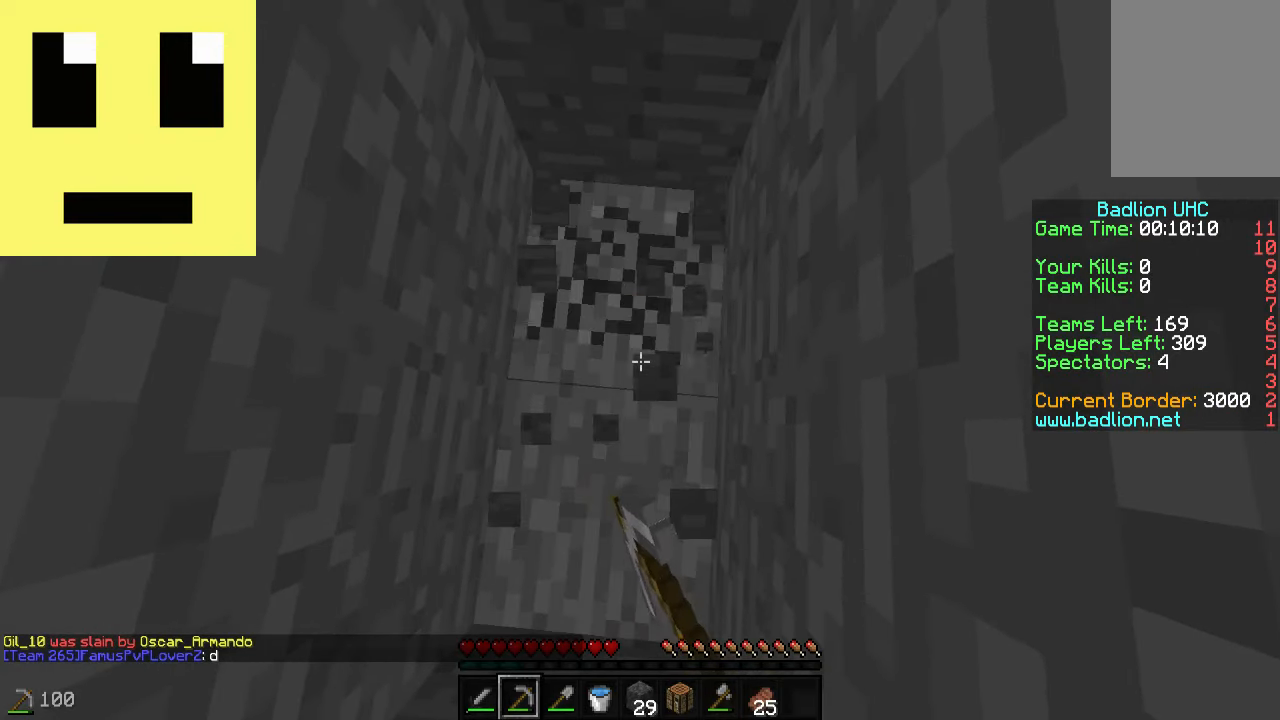
{"keys": [], "mouse": ["left"], "events": []}
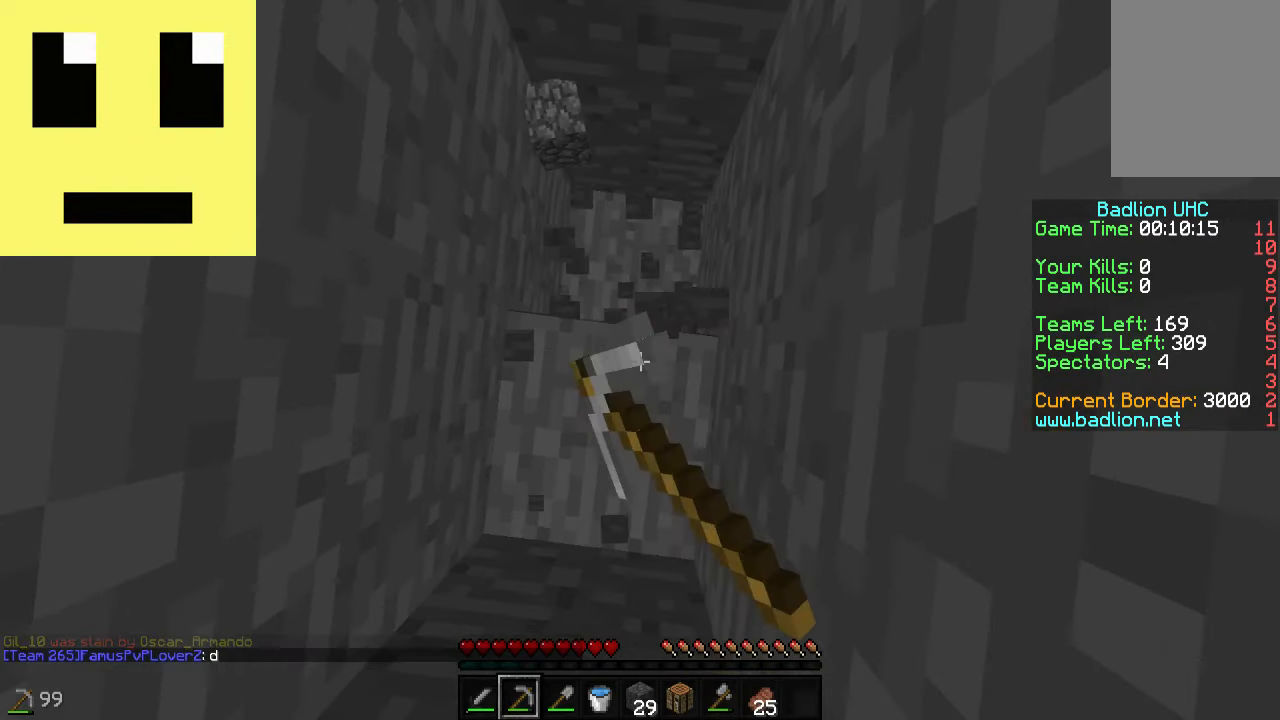
{"keys": [], "mouse": ["left"], "events": []}